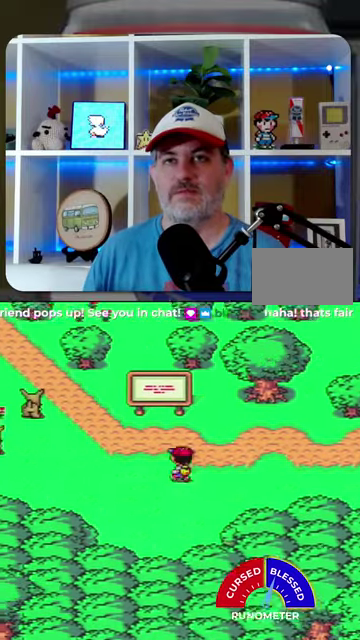
Gameplay with a controller (Nintendo layout); each line is a JSON object with the inputs held at the frame after it. "events" lists button and stick changes between this image and that frame as [ms after this image, input, new state], when the widget could be followed in between. Not read: L1 L3 R1 R3.
{"buttons": ["DPAD_UP", "DPAD_LEFT"], "events": [[267, "DPAD_UP", "up"], [500, "DPAD_UP", "down"]]}
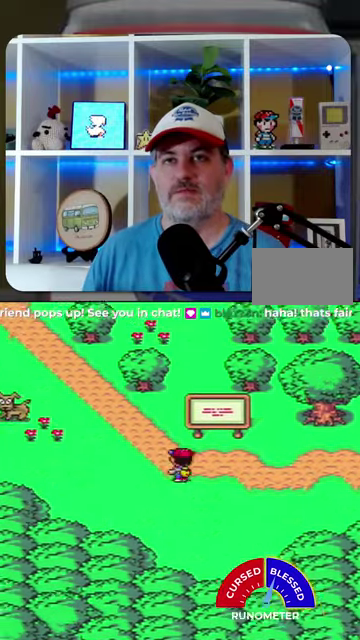
{"buttons": ["DPAD_UP", "DPAD_LEFT"], "events": []}
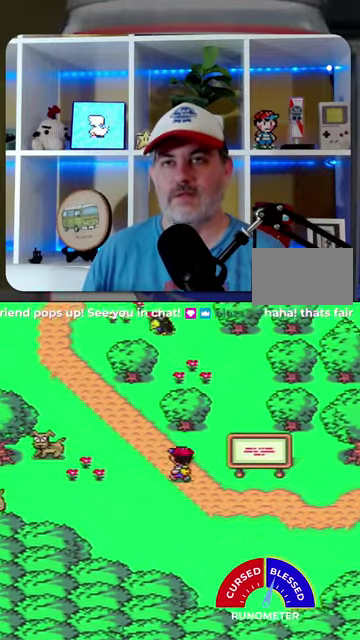
{"buttons": ["DPAD_UP", "DPAD_LEFT"], "events": []}
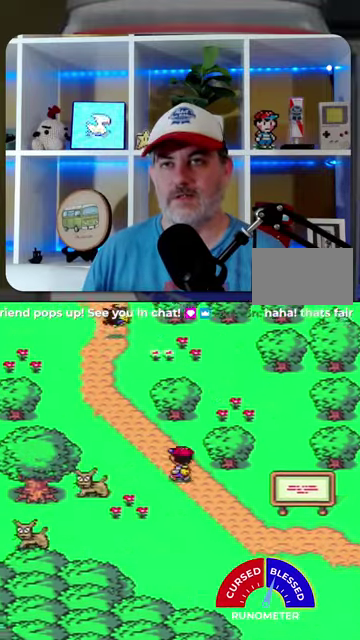
{"buttons": ["DPAD_UP"], "events": [[500, "DPAD_LEFT", "up"]]}
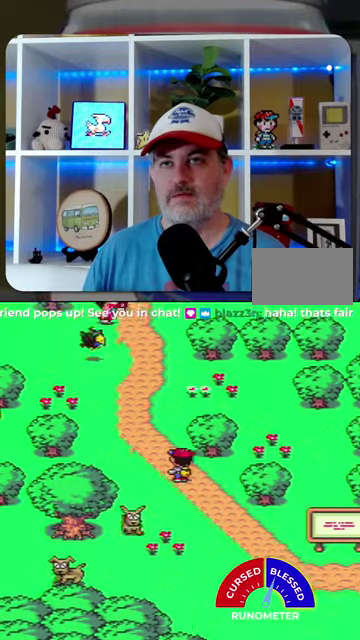
{"buttons": ["DPAD_UP"], "events": []}
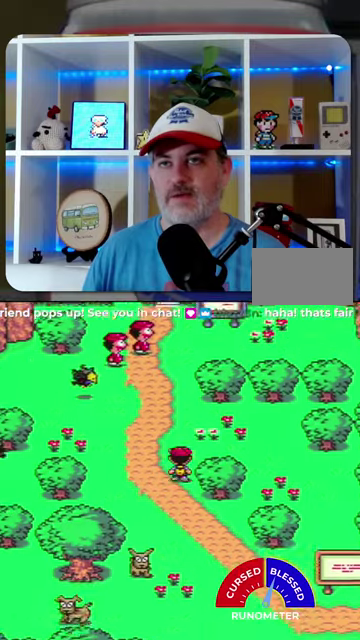
{"buttons": ["DPAD_UP"], "events": []}
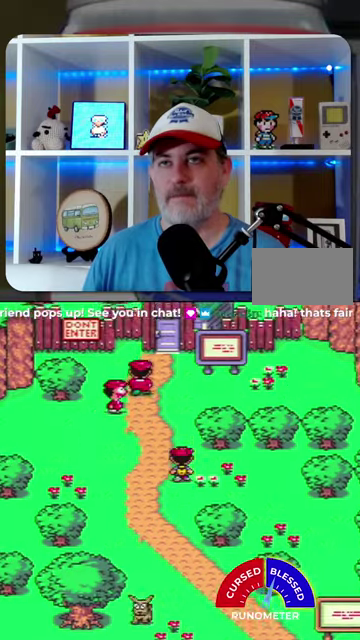
{"buttons": ["DPAD_UP"], "events": []}
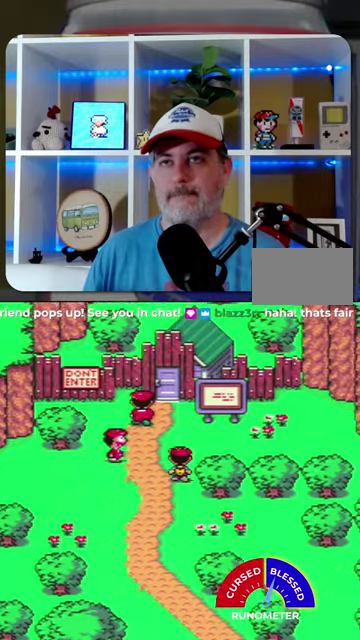
{"buttons": ["DPAD_UP"], "events": []}
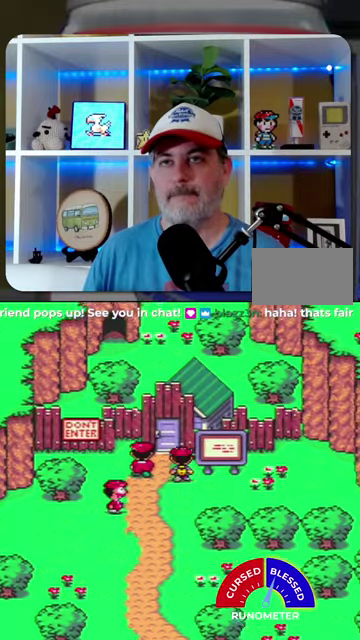
{"buttons": [], "events": [[234, "A", "down"], [267, "DPAD_UP", "up"], [334, "A", "up"], [367, "DPAD_RIGHT", "down"], [400, "A", "down"], [500, "A", "up"], [500, "DPAD_RIGHT", "up"]]}
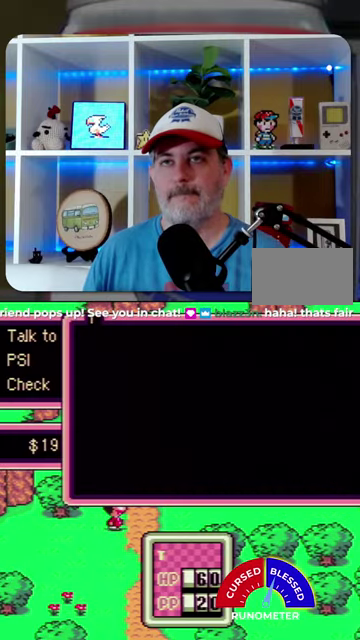
{"buttons": [], "events": [[334, "DPAD_UP", "down"], [500, "DPAD_UP", "up"]]}
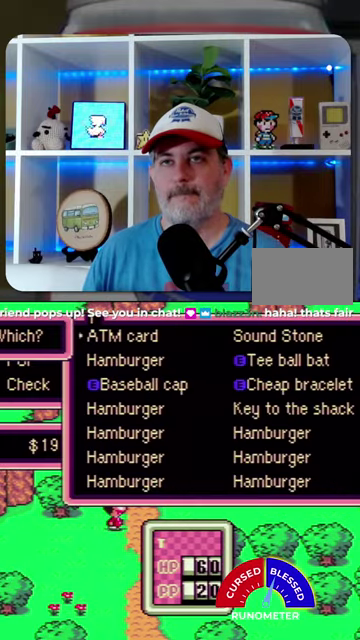
{"buttons": ["DPAD_UP"], "events": [[234, "DPAD_UP", "down"], [400, "DPAD_UP", "up"], [467, "DPAD_UP", "down"]]}
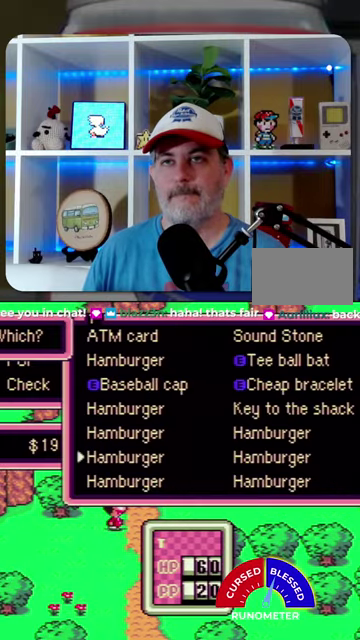
{"buttons": ["DPAD_RIGHT"], "events": [[34, "DPAD_UP", "up"], [134, "DPAD_UP", "down"], [234, "DPAD_UP", "up"], [300, "DPAD_UP", "down"], [400, "DPAD_UP", "up"], [500, "DPAD_RIGHT", "down"]]}
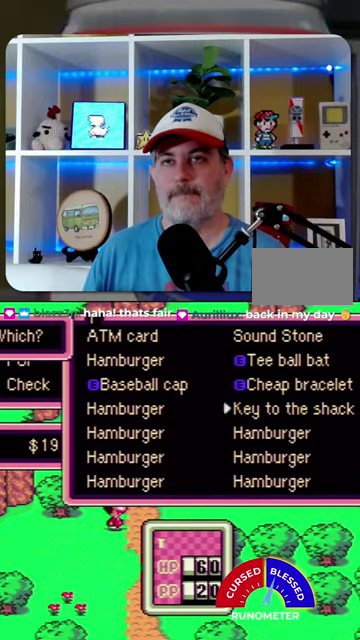
{"buttons": [], "events": [[100, "A", "down"], [100, "DPAD_RIGHT", "up"], [167, "A", "up"], [267, "A", "down"], [334, "A", "up"], [400, "A", "down"], [467, "A", "up"]]}
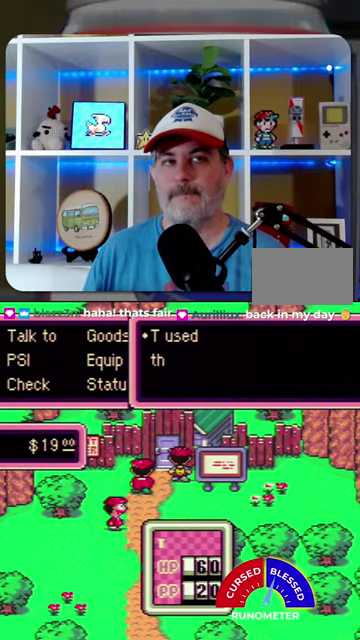
{"buttons": ["A"], "events": [[34, "A", "down"], [100, "A", "up"], [200, "A", "down"], [267, "A", "up"], [500, "A", "down"]]}
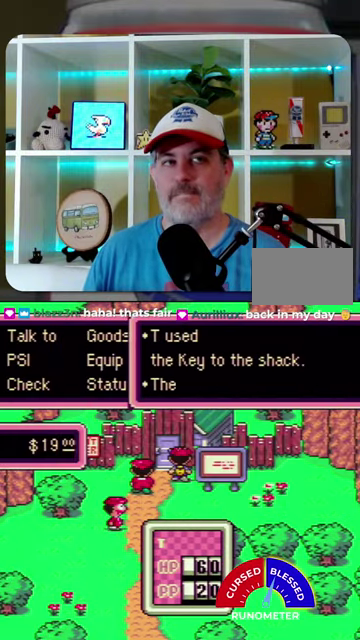
{"buttons": [], "events": [[67, "A", "up"]]}
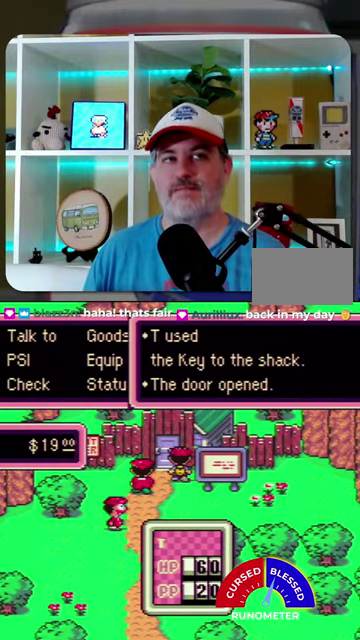
{"buttons": ["DPAD_UP", "DPAD_LEFT"], "events": [[34, "A", "down"], [100, "A", "up"], [400, "DPAD_LEFT", "down"], [500, "DPAD_UP", "down"]]}
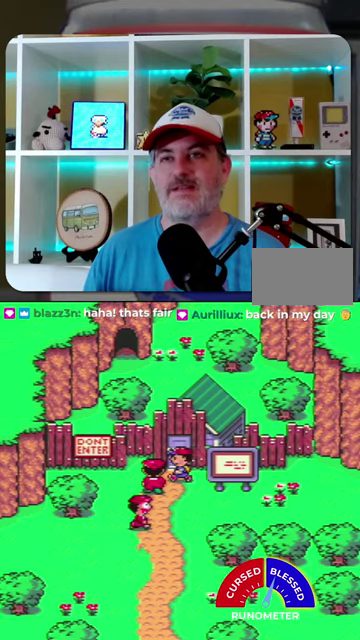
{"buttons": [], "events": [[134, "DPAD_LEFT", "up"], [434, "DPAD_UP", "up"]]}
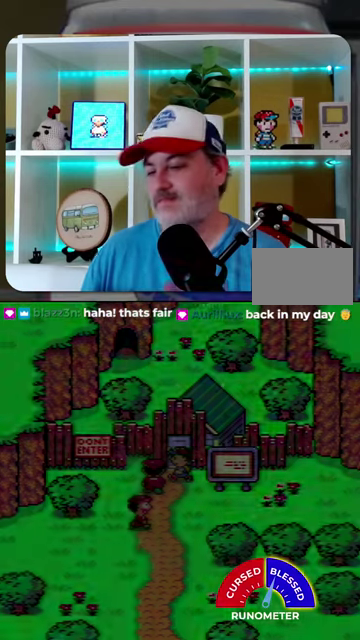
{"buttons": [], "events": []}
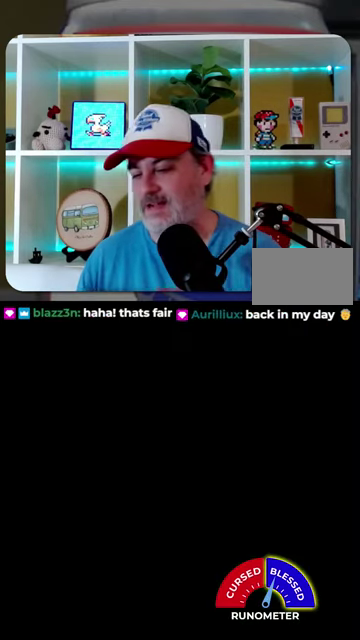
{"buttons": [], "events": []}
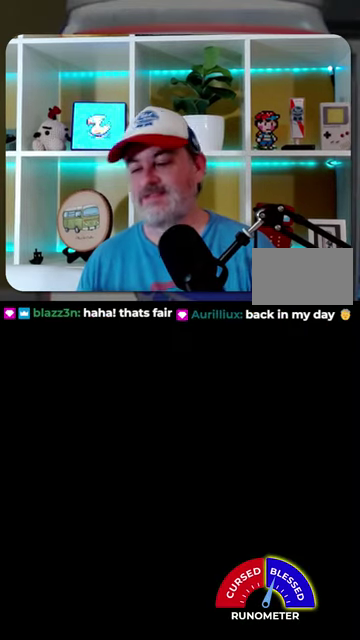
{"buttons": ["DPAD_LEFT"], "events": [[267, "DPAD_LEFT", "down"]]}
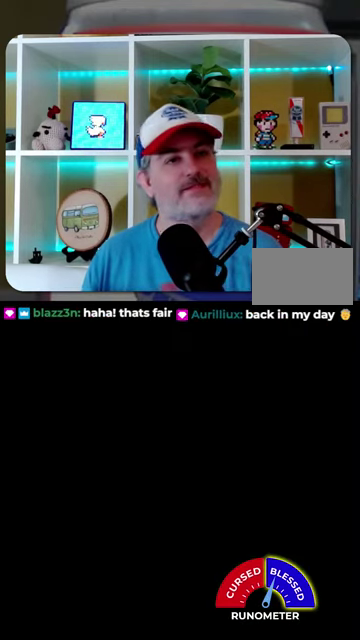
{"buttons": ["DPAD_LEFT"], "events": [[400, "DPAD_LEFT", "up"], [400, "DPAD_UP", "down"], [467, "DPAD_LEFT", "down"], [500, "DPAD_UP", "up"]]}
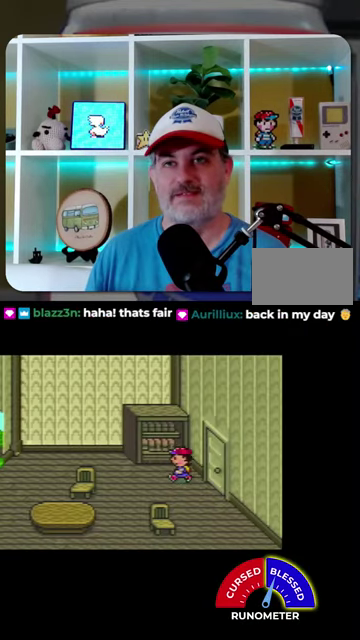
{"buttons": ["DPAD_LEFT"], "events": []}
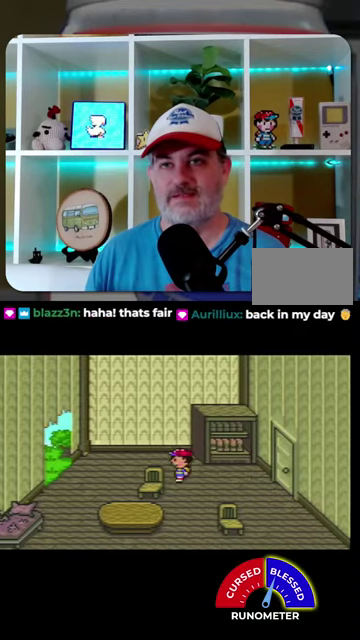
{"buttons": ["DPAD_LEFT"], "events": []}
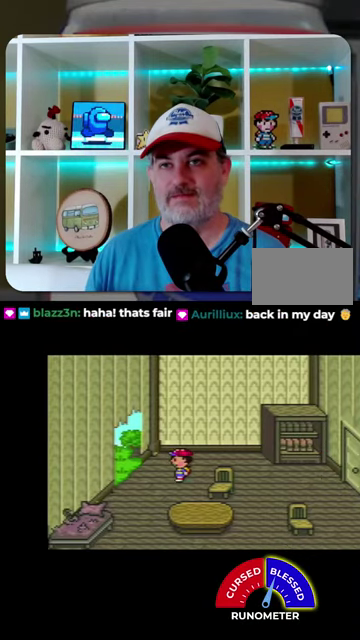
{"buttons": [], "events": [[134, "DPAD_UP", "down"], [234, "DPAD_UP", "up"], [500, "DPAD_LEFT", "up"]]}
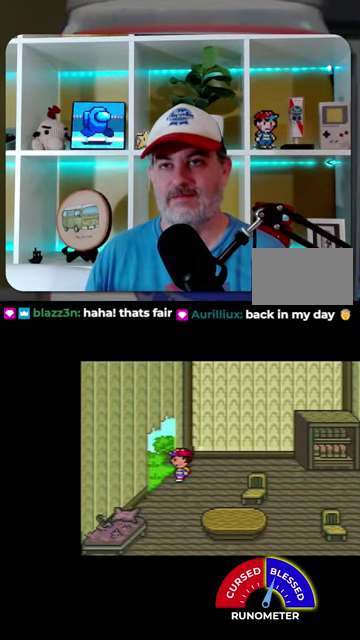
{"buttons": [], "events": []}
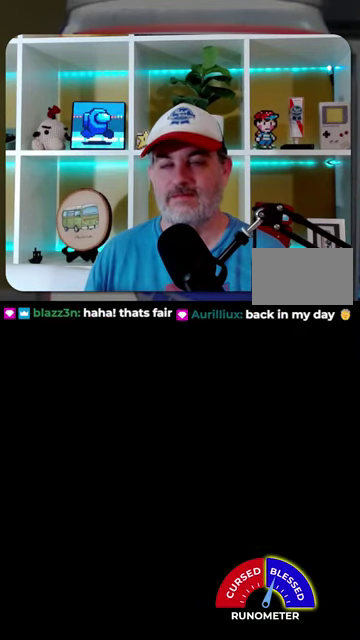
{"buttons": [], "events": []}
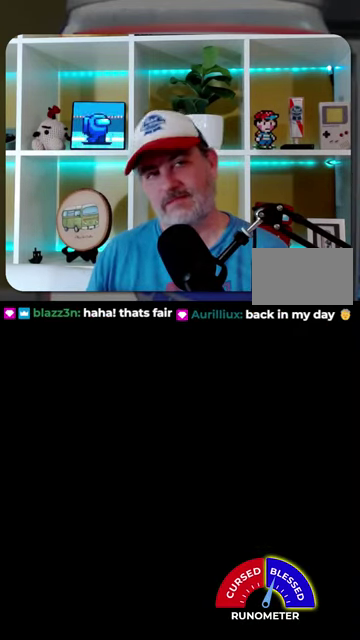
{"buttons": [], "events": []}